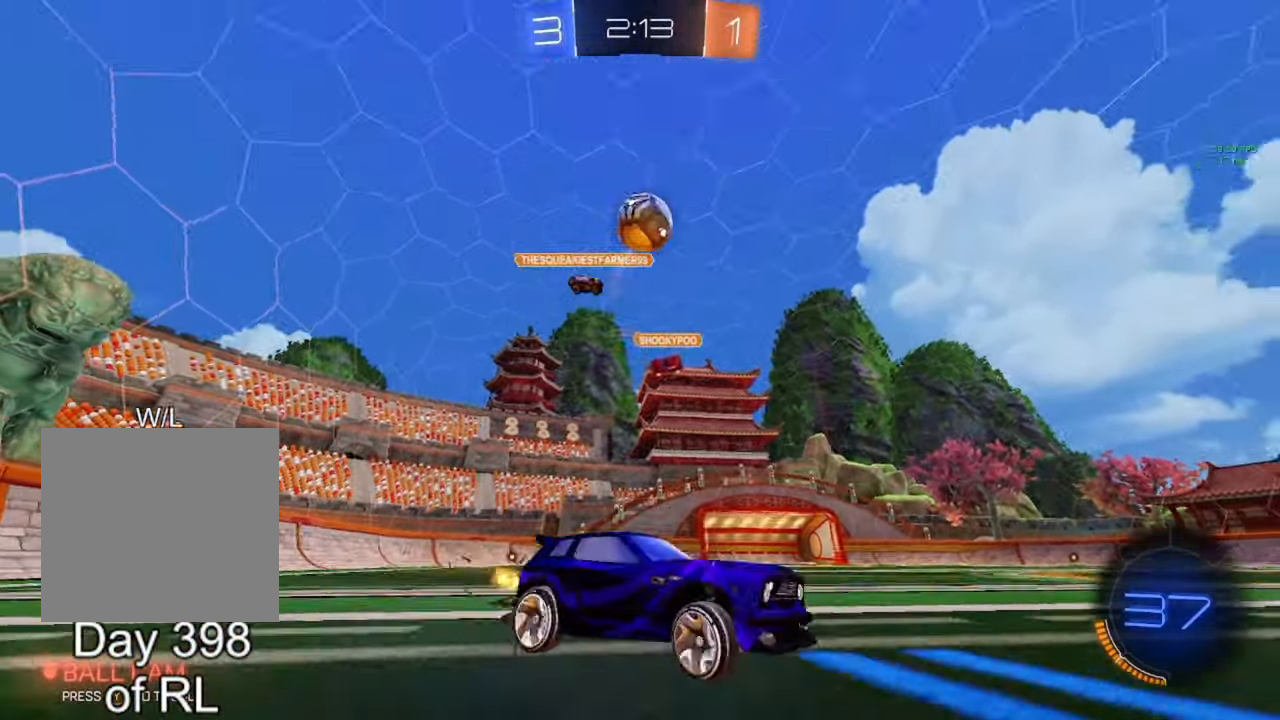
Gameplay with a controller (Xbox layout); each line is a JSON object with the inputs held at the frame after it. "events" lists button and stick changes between this image and that frame as [ms after this image, input, new state], when the widget could be followed in between.
{"buttons": ["R2"], "left_stick": "center", "right_stick": "center", "events": [[33, "Y", "down"], [167, "Y", "up"], [333, "left_stick", "center"]]}
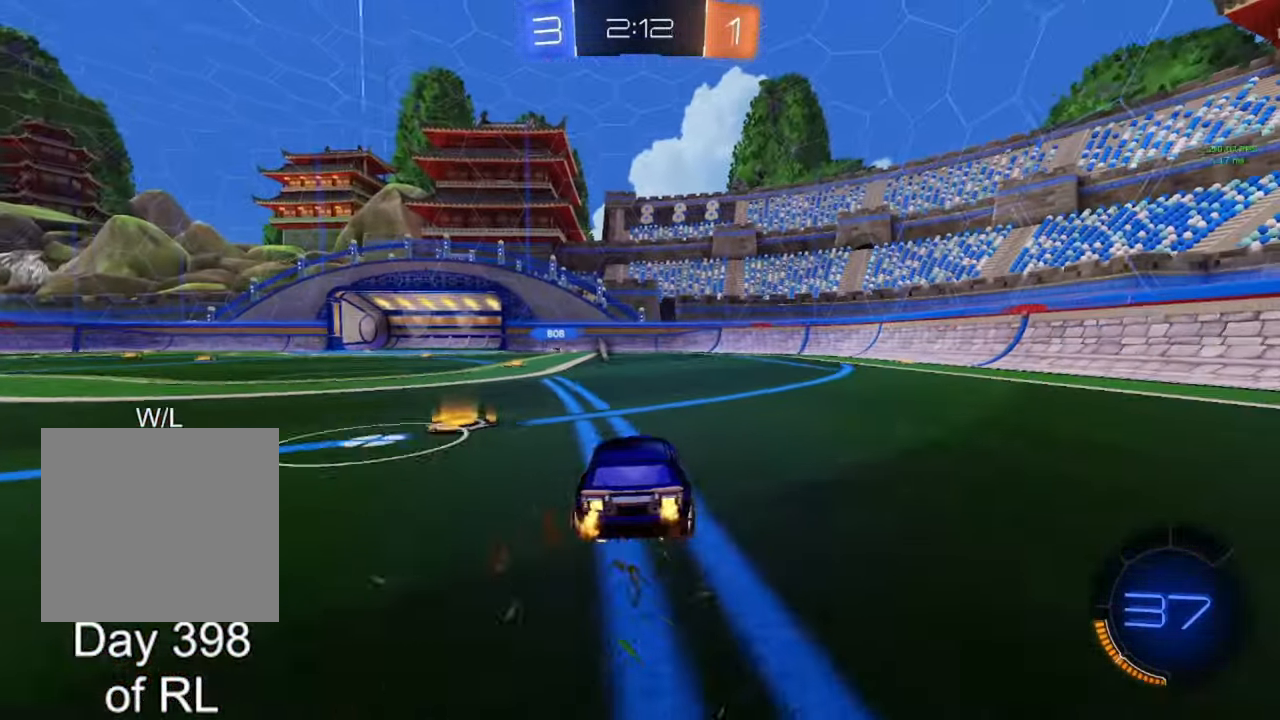
{"buttons": ["R2"], "left_stick": "right", "right_stick": "center", "events": [[33, "left_stick", "left"], [367, "Y", "down"], [367, "left_stick", "center"], [483, "Y", "up"], [483, "left_stick", "right"]]}
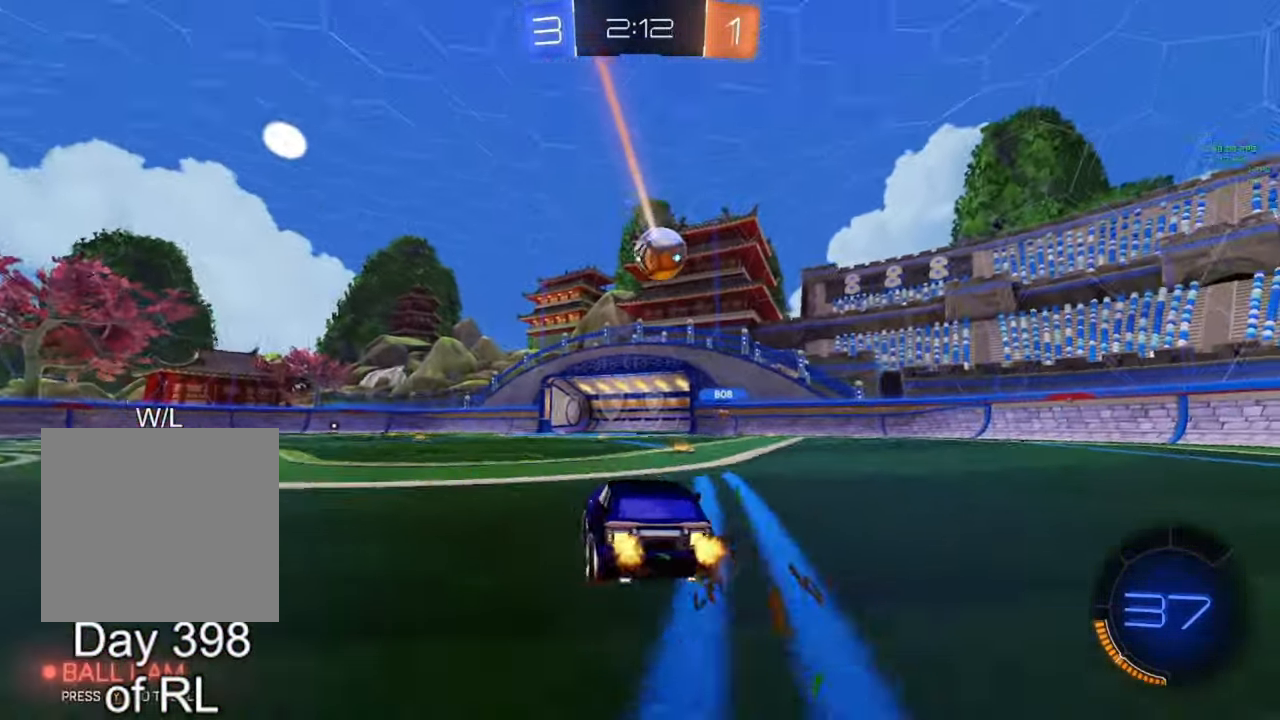
{"buttons": ["R2"], "left_stick": "center", "right_stick": "center", "events": [[117, "left_stick", "center"], [200, "left_stick", "right"], [283, "left_stick", "center"]]}
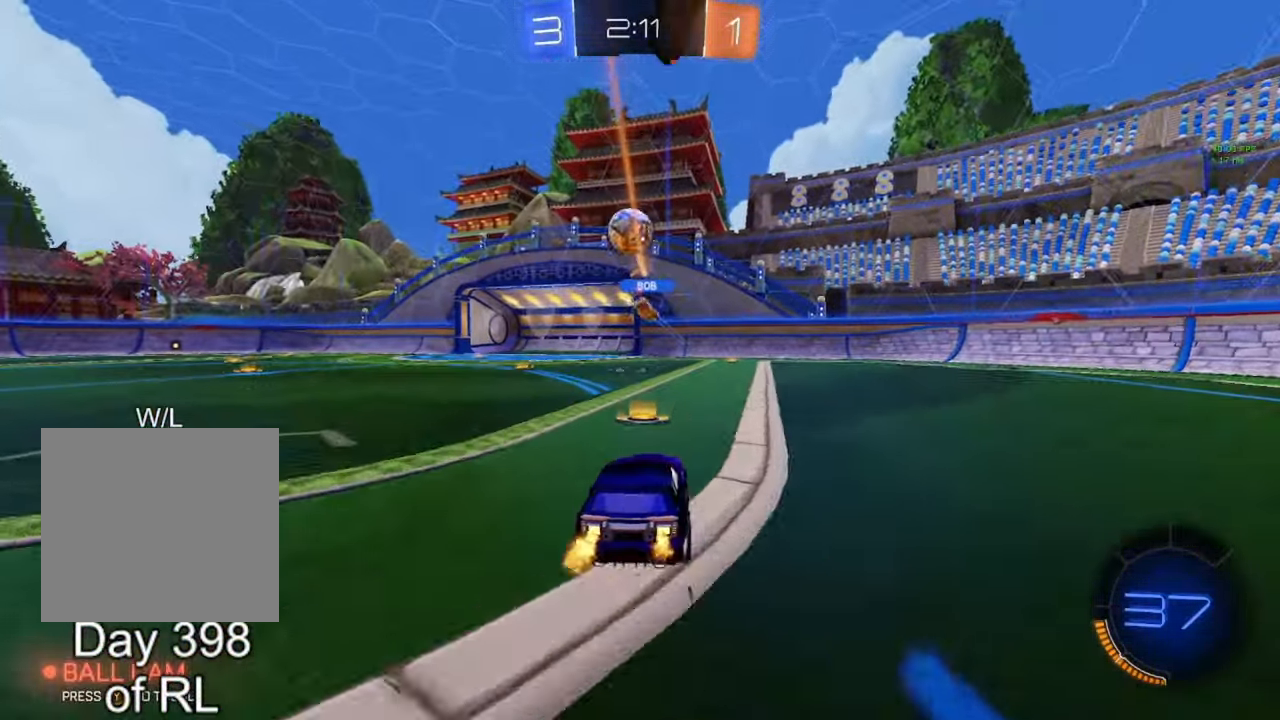
{"buttons": ["R2"], "left_stick": "left", "right_stick": "center", "events": [[33, "left_stick", "left"], [133, "left_stick", "center"], [267, "Y", "down"], [383, "Y", "up"], [383, "left_stick", "left"]]}
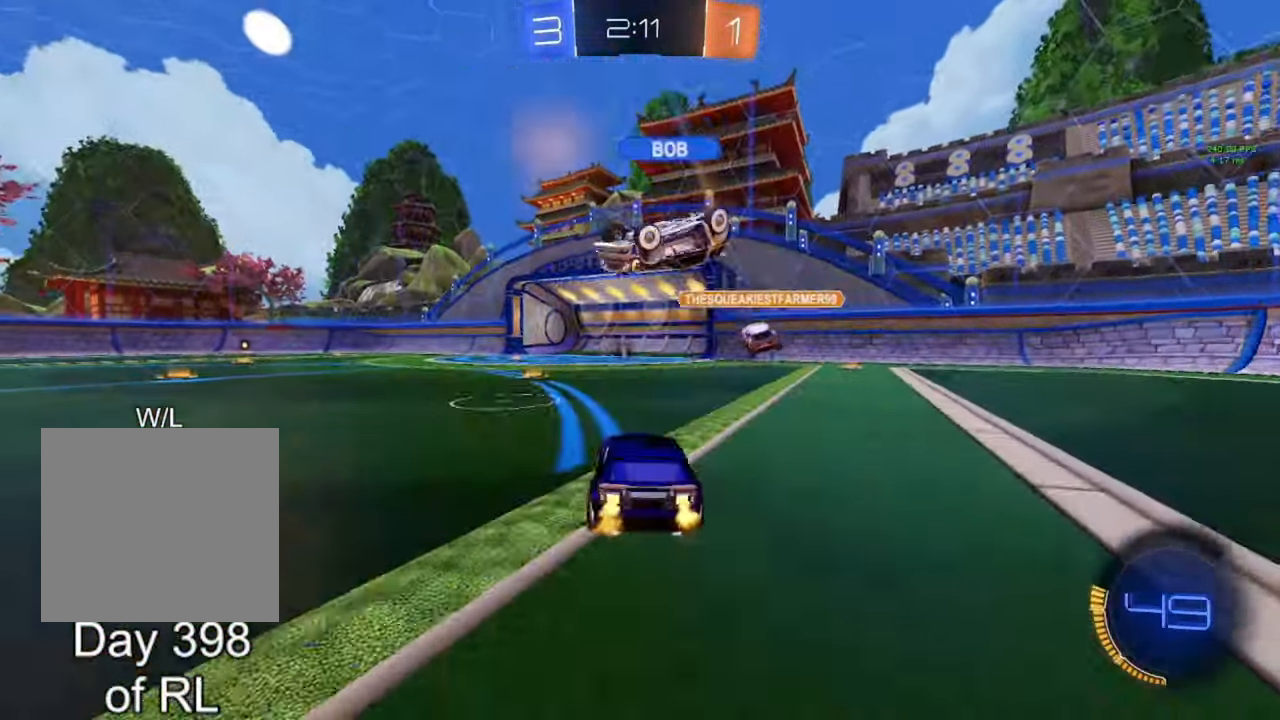
{"buttons": ["Y", "R2"], "left_stick": "left", "right_stick": "center", "events": [[17, "left_stick", "center"], [217, "left_stick", "left"], [350, "left_stick", "center"], [467, "Y", "down"], [500, "left_stick", "left"]]}
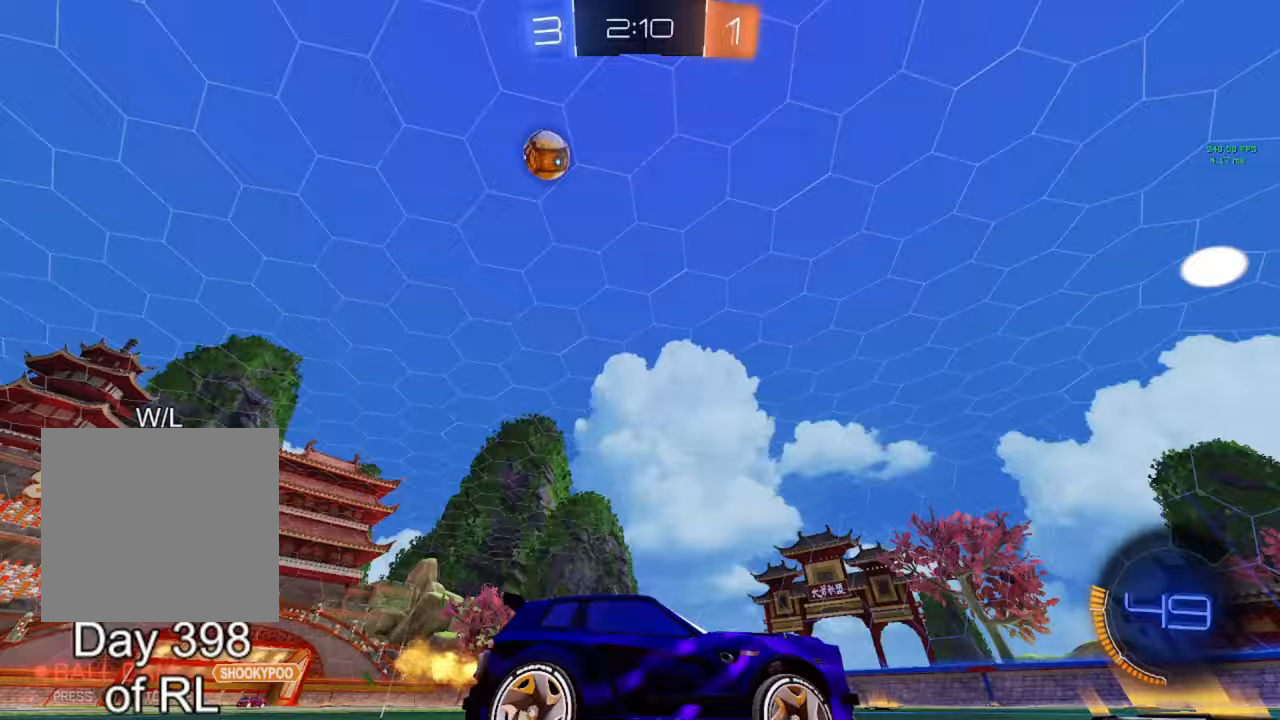
{"buttons": [], "left_stick": "left", "right_stick": "center", "events": [[33, "Y", "up"], [483, "R2", "up"]]}
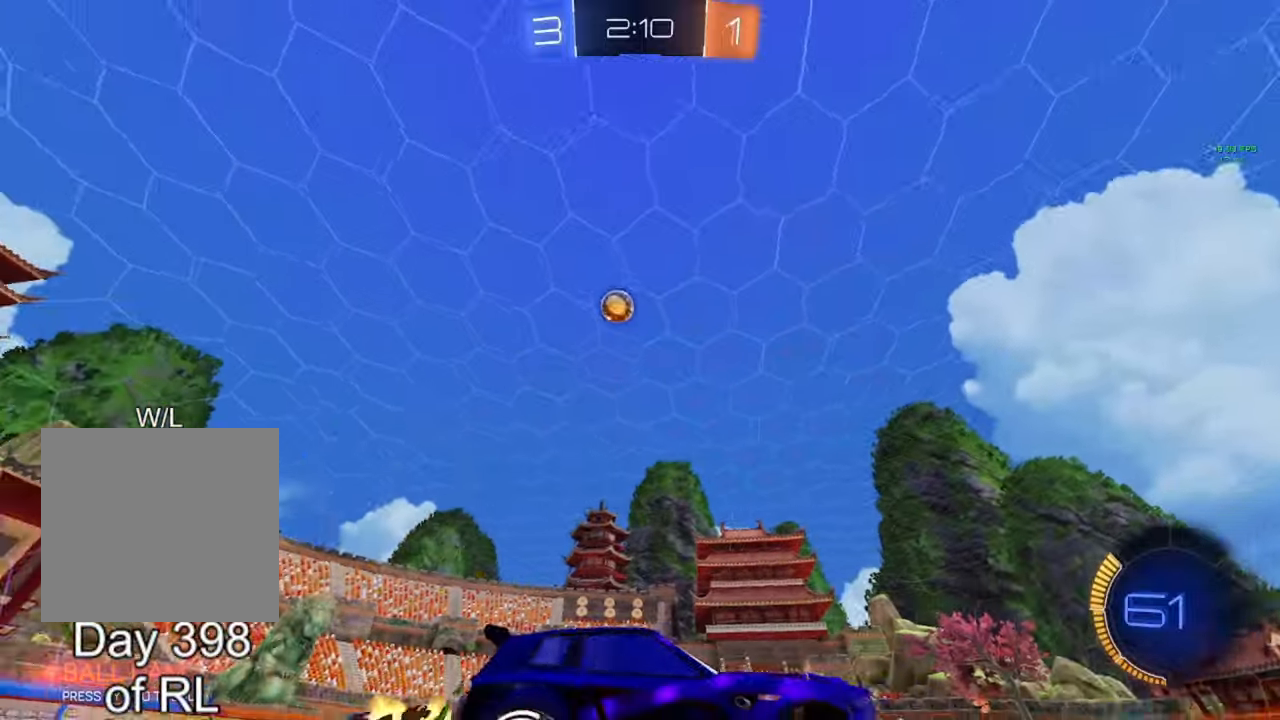
{"buttons": [], "left_stick": "left", "right_stick": "center", "events": [[67, "R2", "down"], [450, "R2", "up"]]}
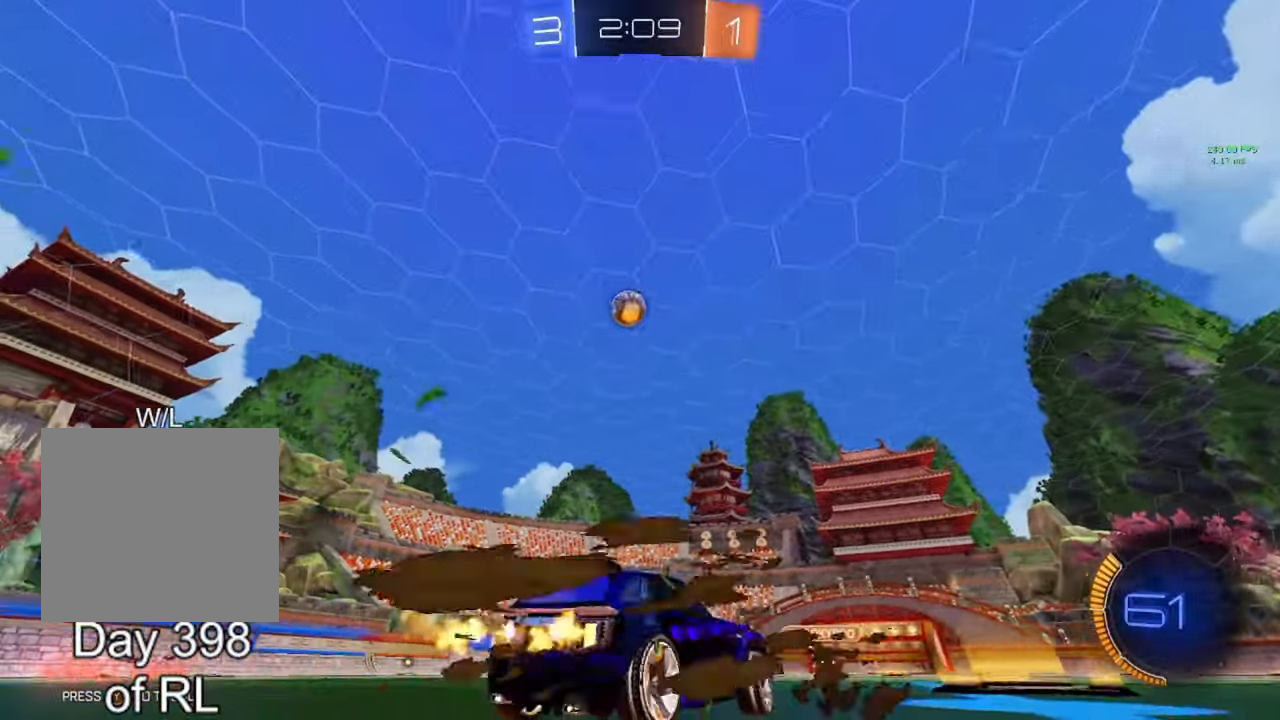
{"buttons": ["L1", "R2"], "left_stick": "left", "right_stick": "center", "events": [[50, "L1", "down"], [217, "L1", "up"], [233, "R2", "down"], [467, "L1", "down"]]}
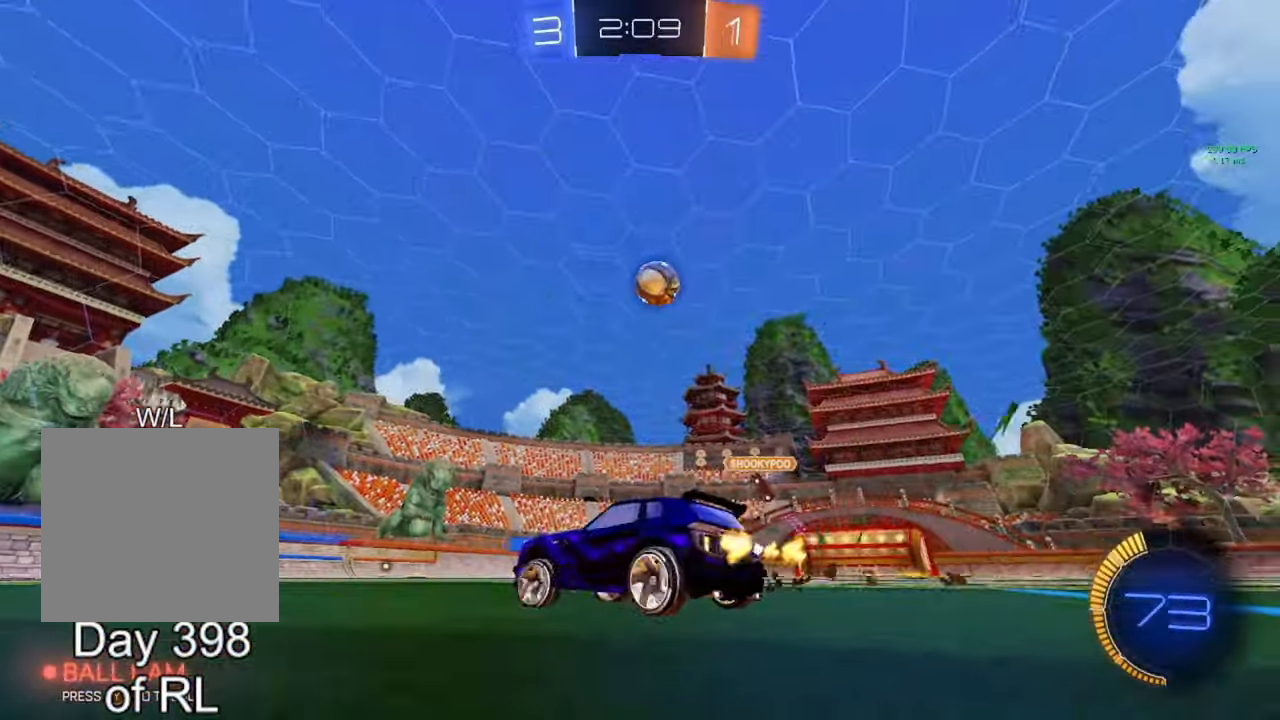
{"buttons": ["B", "R2"], "left_stick": "left", "right_stick": "center", "events": [[67, "L1", "up"], [167, "B", "down"]]}
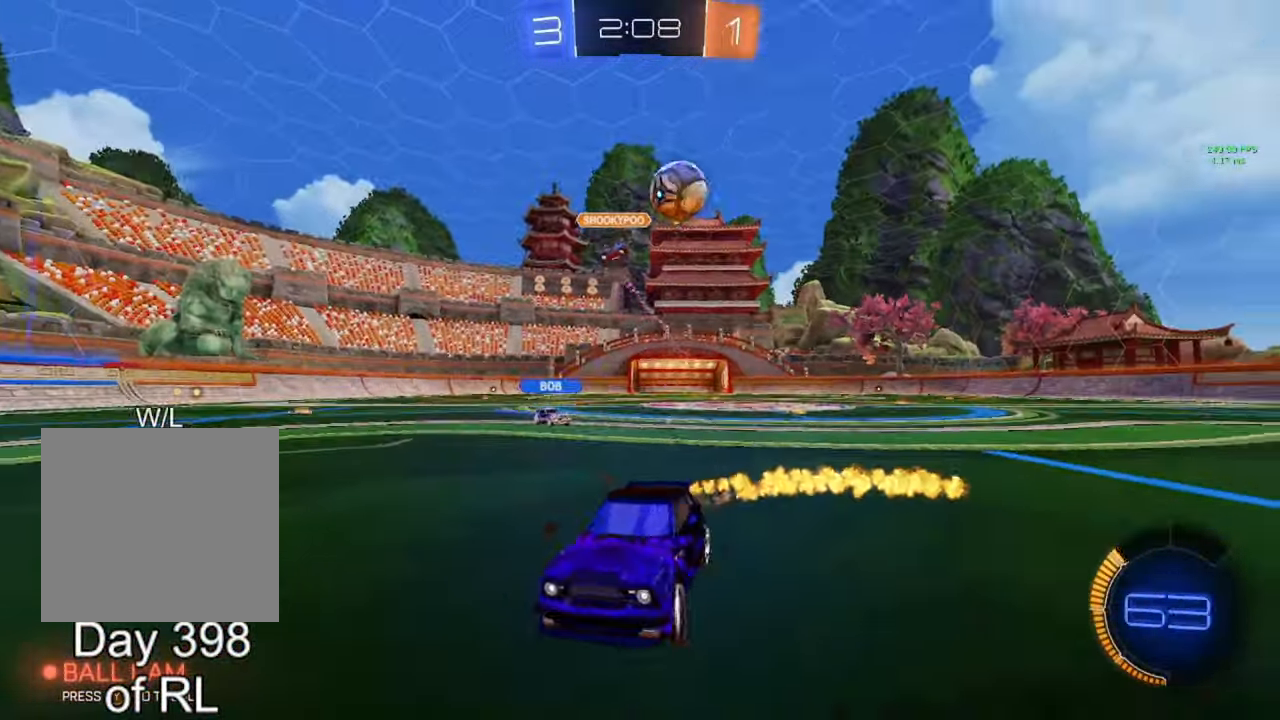
{"buttons": ["A", "B"], "left_stick": "down", "right_stick": "center", "events": [[367, "B", "up"], [400, "R2", "up"], [400, "left_stick", "down"], [417, "A", "down"], [417, "B", "down"]]}
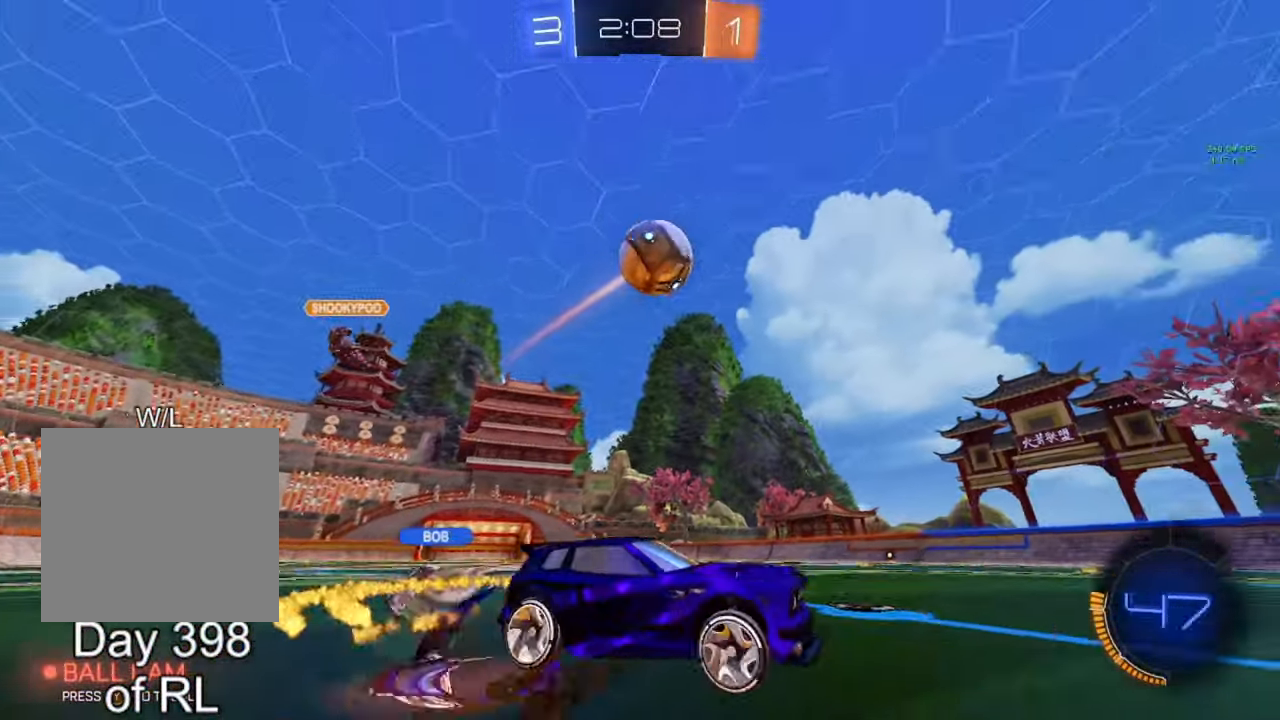
{"buttons": ["B", "R1"], "left_stick": "up-left", "right_stick": "center", "events": [[33, "A", "up"], [33, "left_stick", "center"], [50, "B", "up"], [100, "A", "down"], [100, "B", "down"], [117, "left_stick", "down-left"], [217, "A", "up"], [233, "B", "up"], [283, "B", "down"], [350, "R1", "down"], [417, "Y", "down"], [483, "Y", "up"], [483, "left_stick", "up-left"]]}
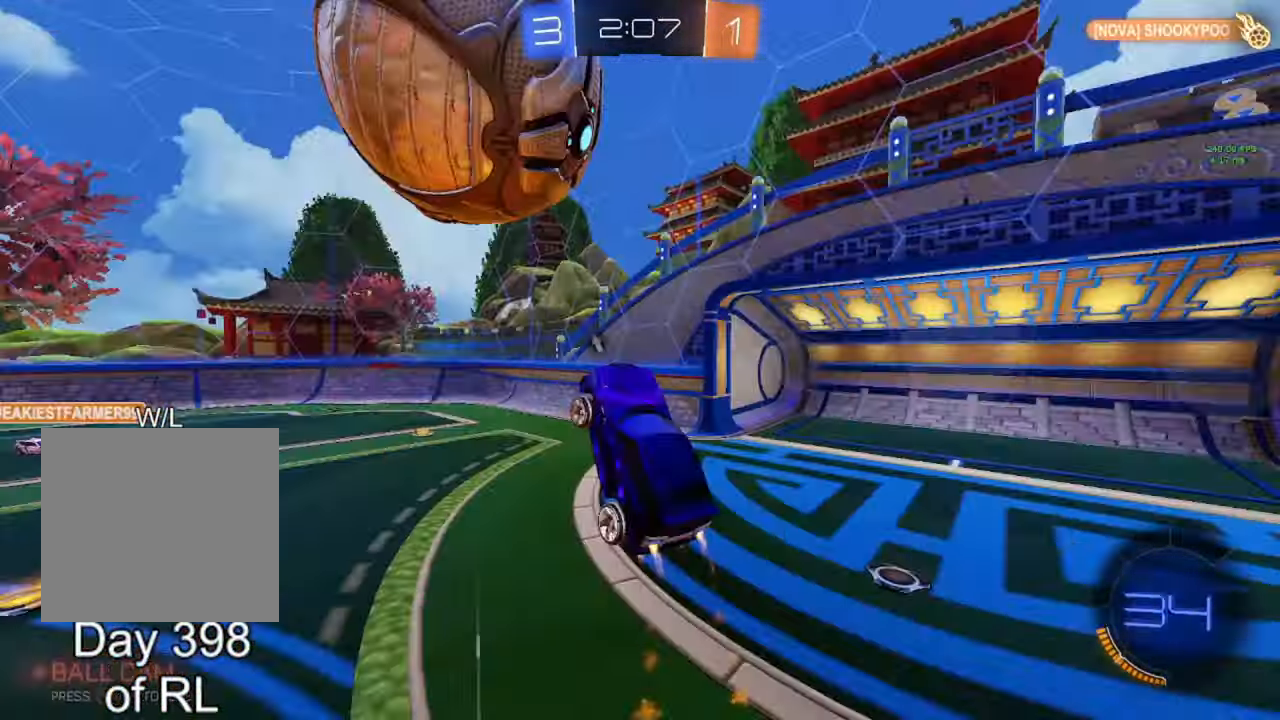
{"buttons": ["L1"], "left_stick": "down-right", "right_stick": "center", "events": [[67, "left_stick", "up-right"], [167, "B", "up"], [167, "R1", "up"], [183, "left_stick", "down-right"], [217, "L1", "down"]]}
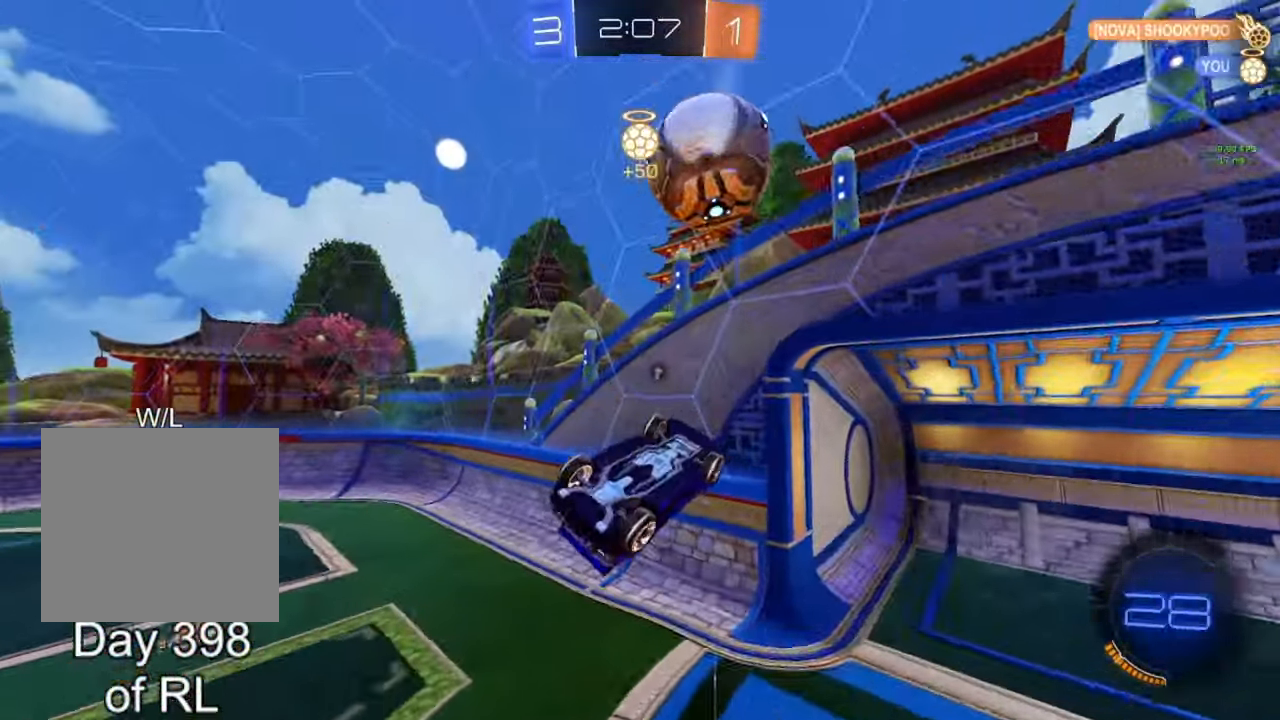
{"buttons": ["R2"], "left_stick": "right", "right_stick": "center", "events": [[83, "L1", "up"], [150, "R2", "down"], [150, "left_stick", "center"], [417, "left_stick", "right"]]}
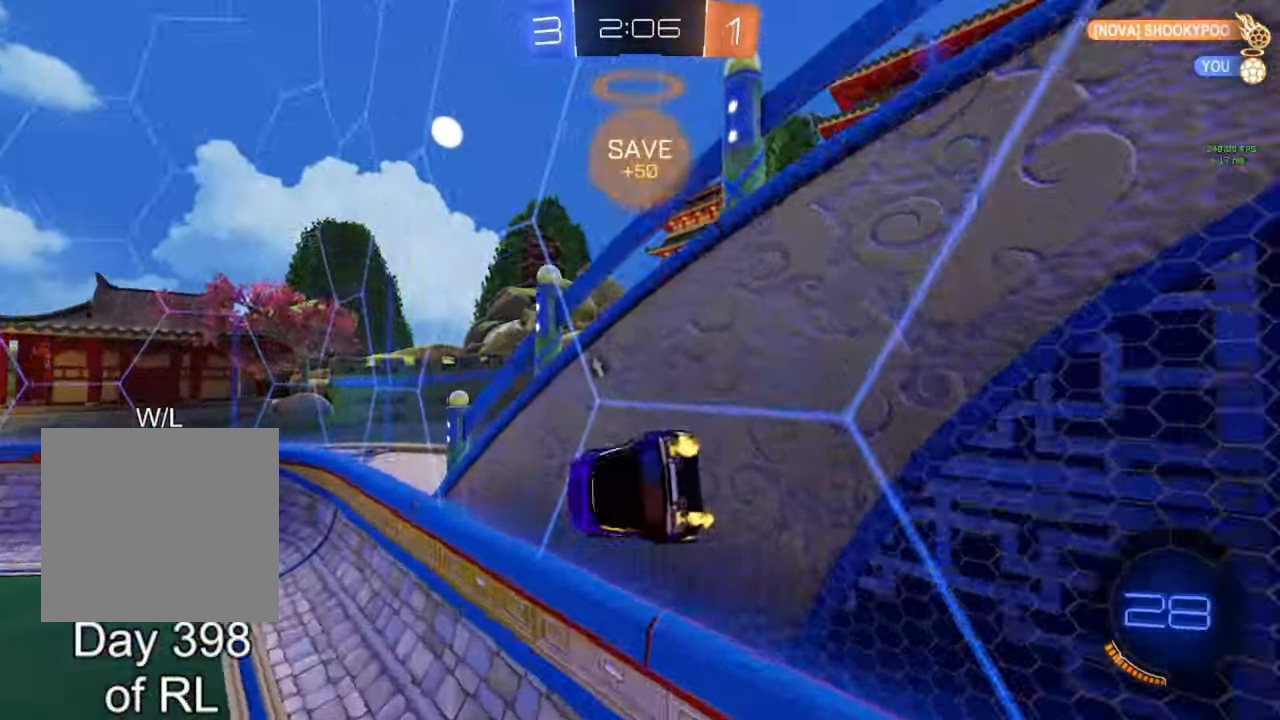
{"buttons": ["R2"], "left_stick": "right", "right_stick": "center", "events": [[17, "Y", "down"], [83, "Y", "up"], [283, "left_stick", "left"], [483, "left_stick", "right"]]}
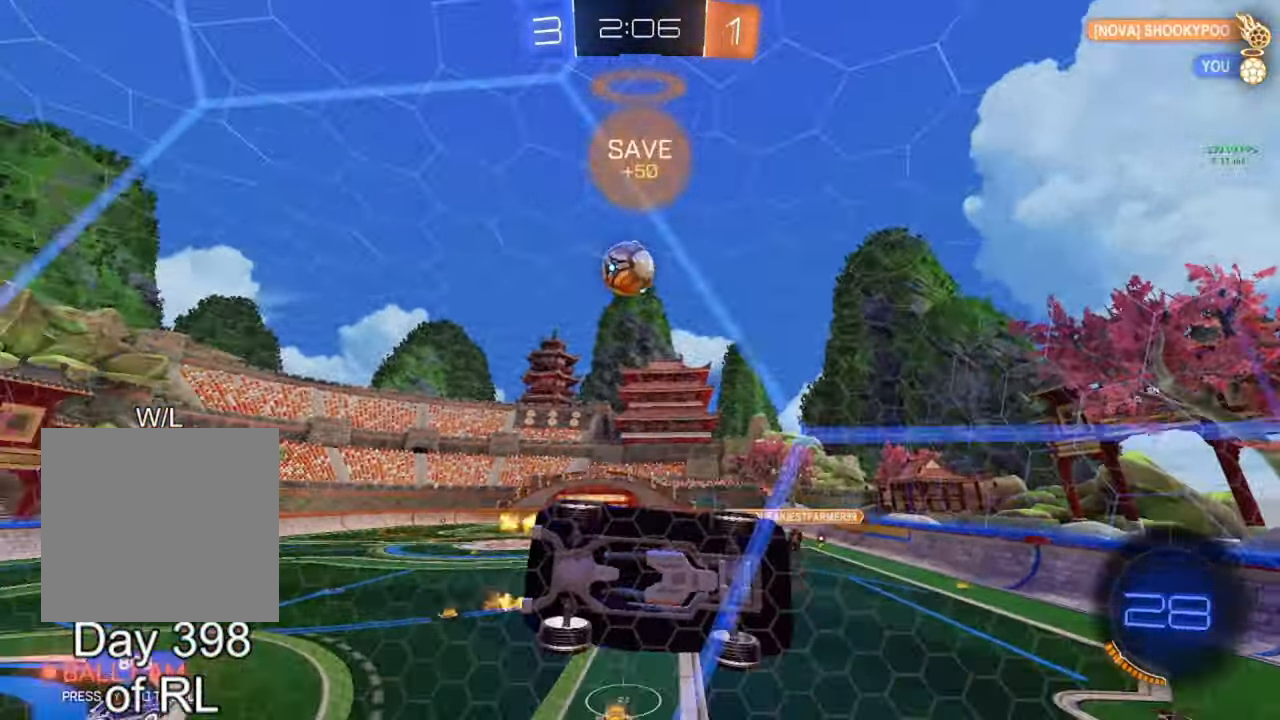
{"buttons": ["R2"], "left_stick": "right", "right_stick": "center", "events": [[33, "L1", "down"], [250, "L1", "up"]]}
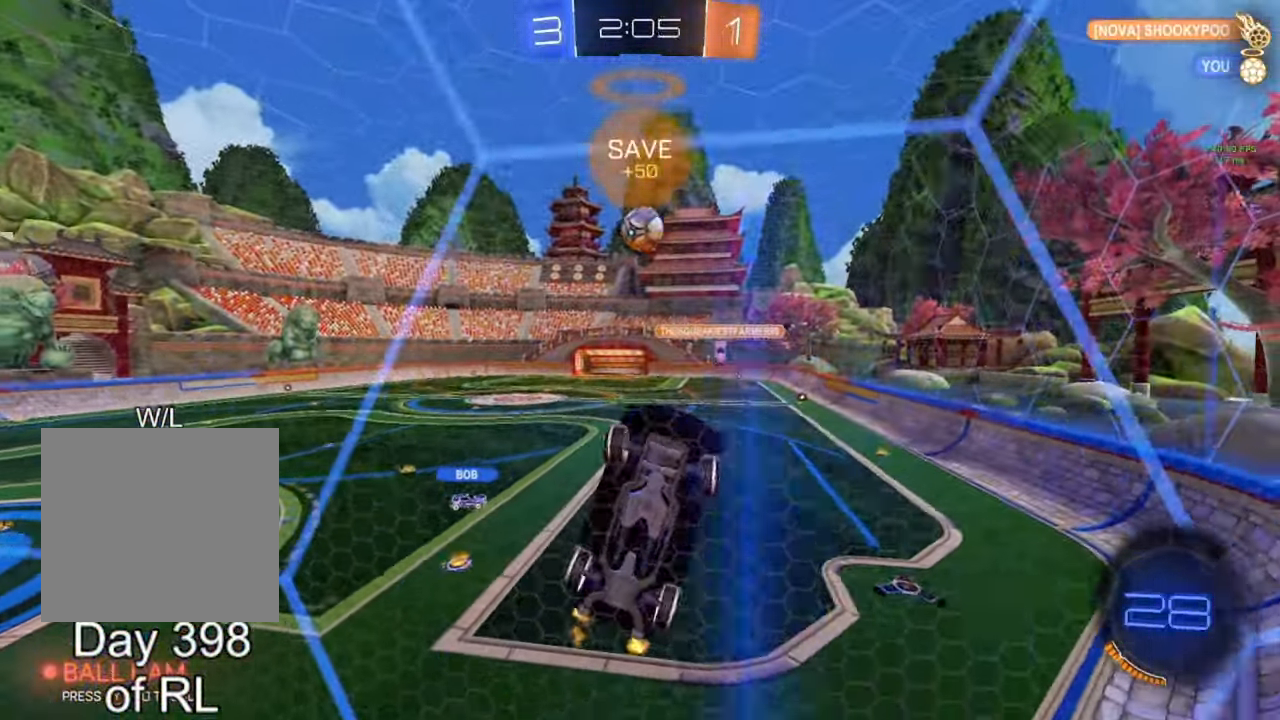
{"buttons": ["R2"], "left_stick": "center", "right_stick": "center", "events": [[183, "R2", "up"], [233, "B", "down"], [233, "L2", "down"], [233, "left_stick", "center"], [317, "B", "up"], [333, "L2", "up"], [333, "R2", "down"]]}
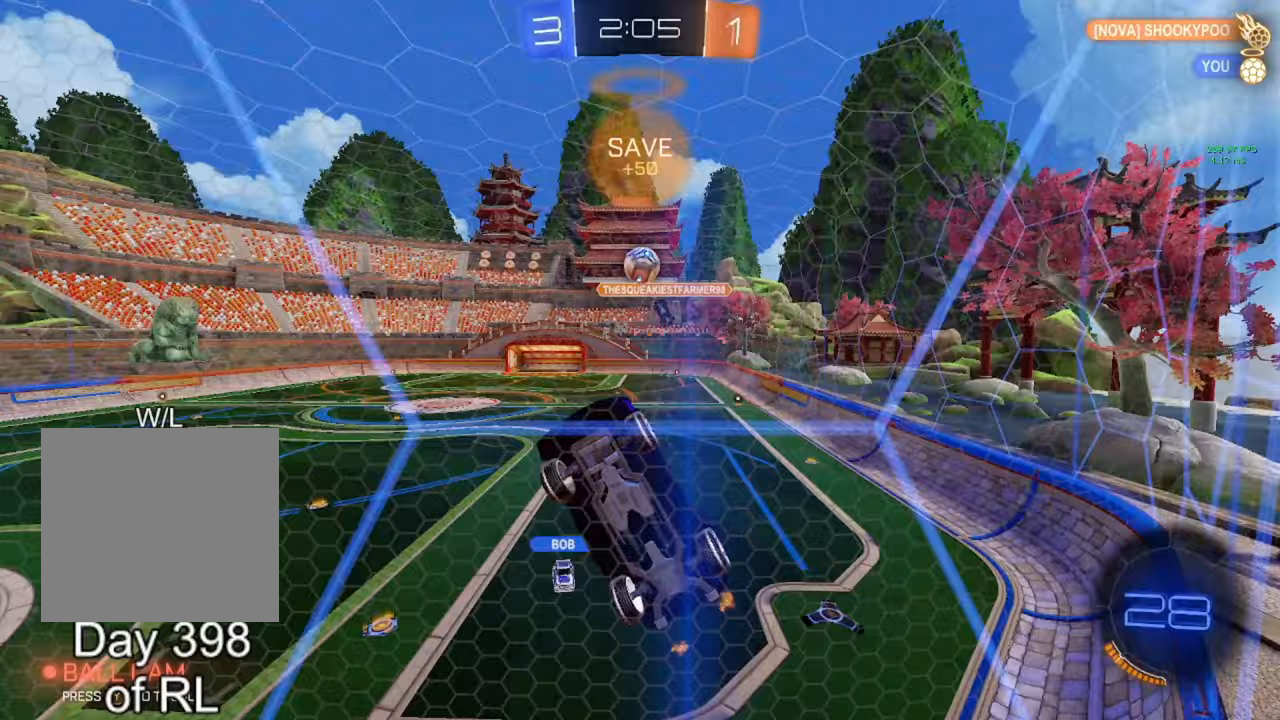
{"buttons": ["R2"], "left_stick": "left", "right_stick": "center", "events": [[467, "left_stick", "left"]]}
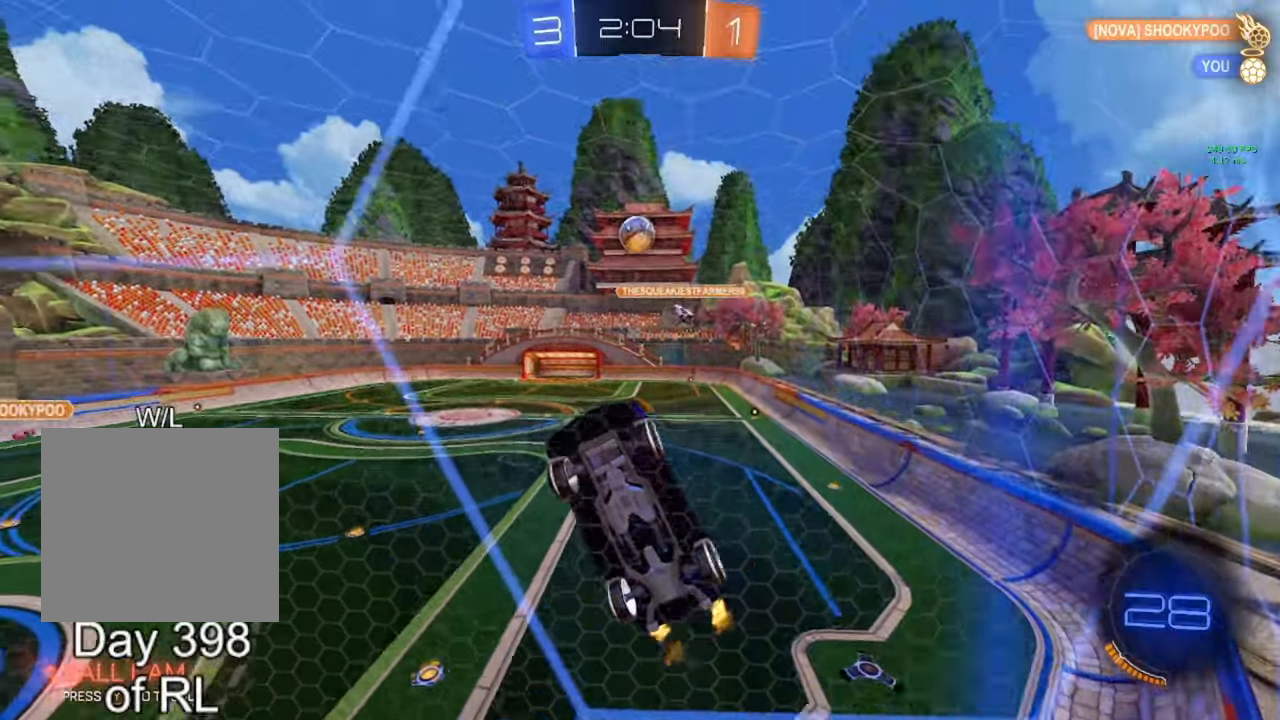
{"buttons": ["R2"], "left_stick": "center", "right_stick": "center", "events": [[83, "left_stick", "center"], [250, "left_stick", "right"], [383, "left_stick", "center"]]}
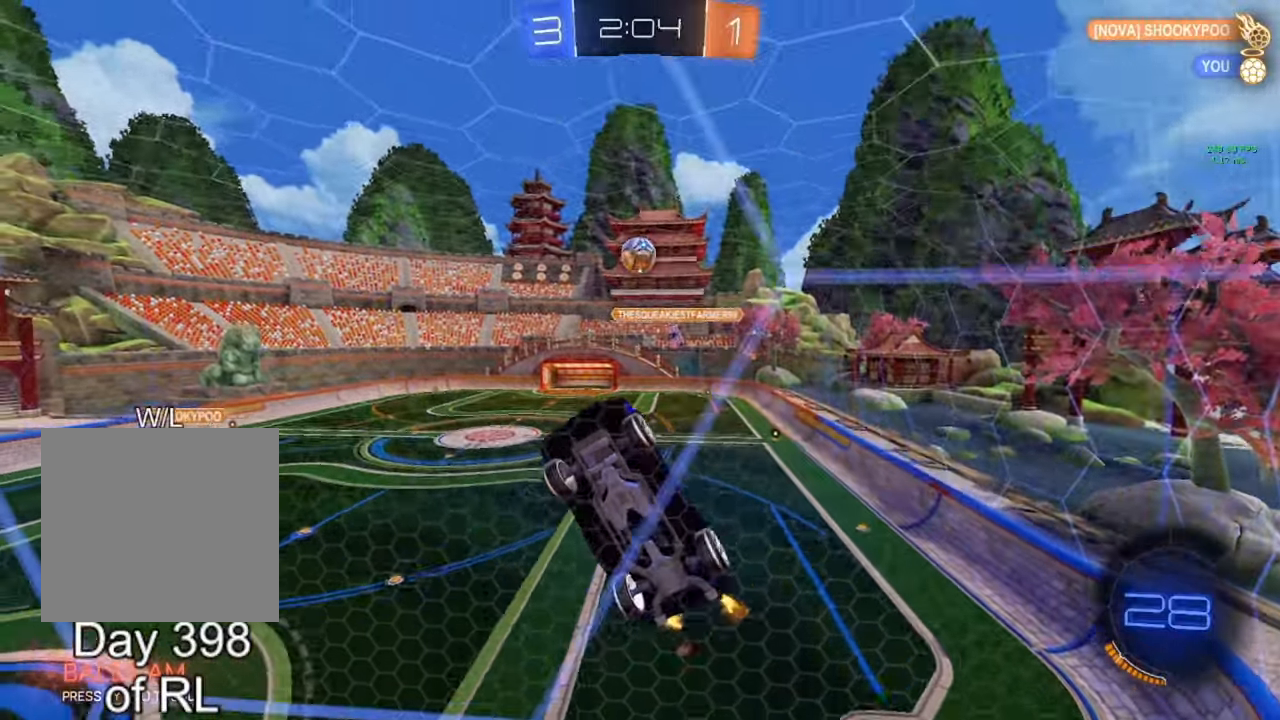
{"buttons": ["B", "R2"], "left_stick": "center", "right_stick": "center", "events": [[150, "B", "down"]]}
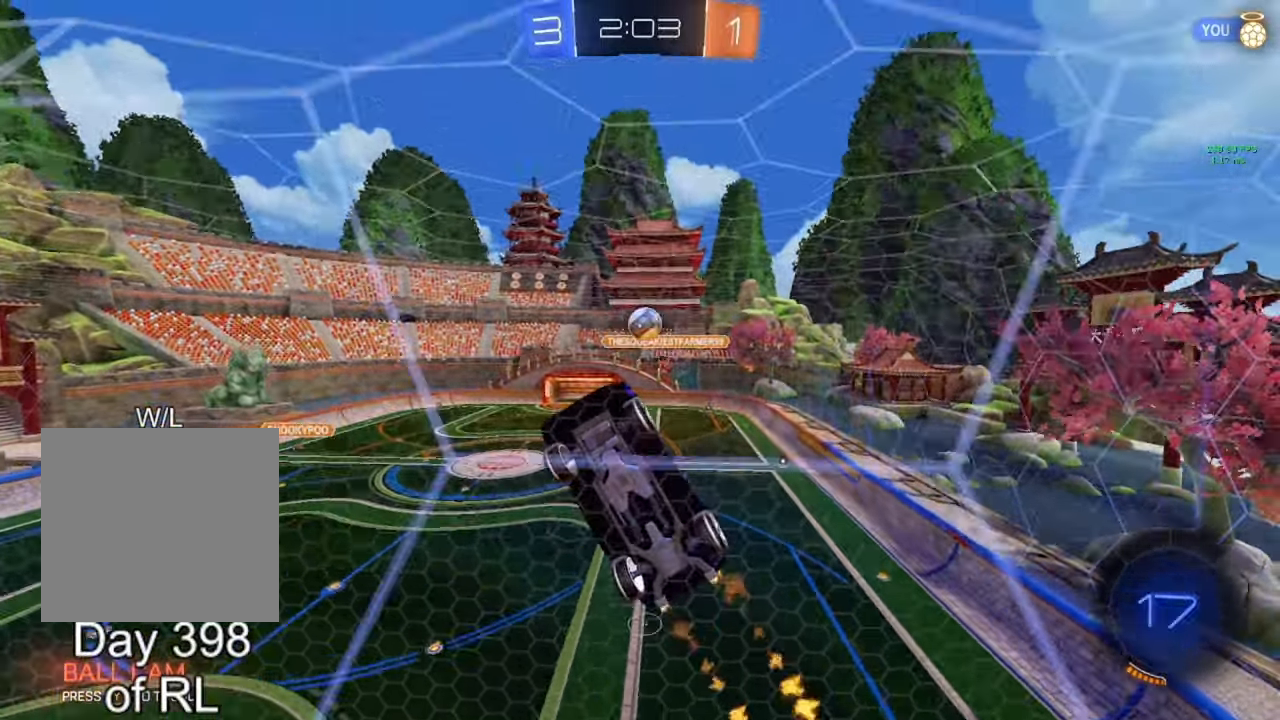
{"buttons": ["R2"], "left_stick": "left", "right_stick": "center", "events": [[433, "left_stick", "left"], [450, "B", "up"]]}
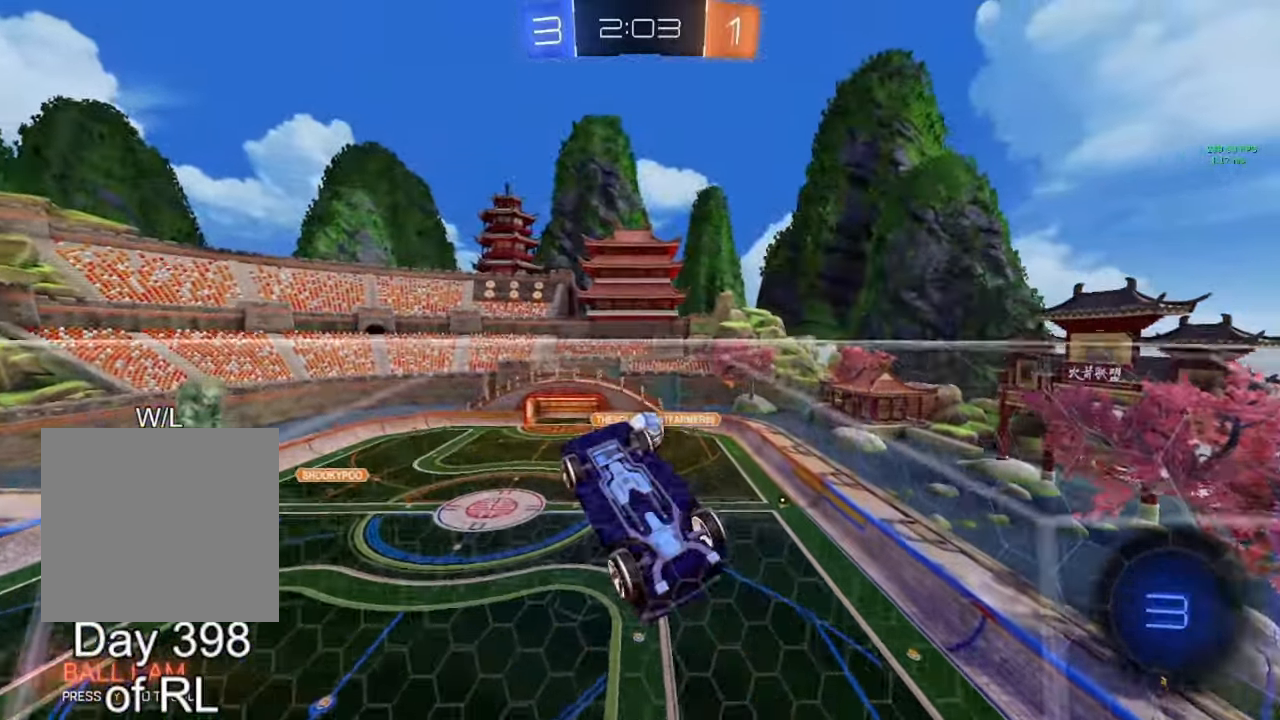
{"buttons": ["A", "B"], "left_stick": "center", "right_stick": "center", "events": [[83, "left_stick", "center"], [133, "R2", "up"], [133, "left_stick", "left"], [250, "left_stick", "center"], [283, "A", "down"], [283, "B", "down"], [417, "A", "up"], [433, "B", "up"], [467, "A", "down"], [467, "B", "down"]]}
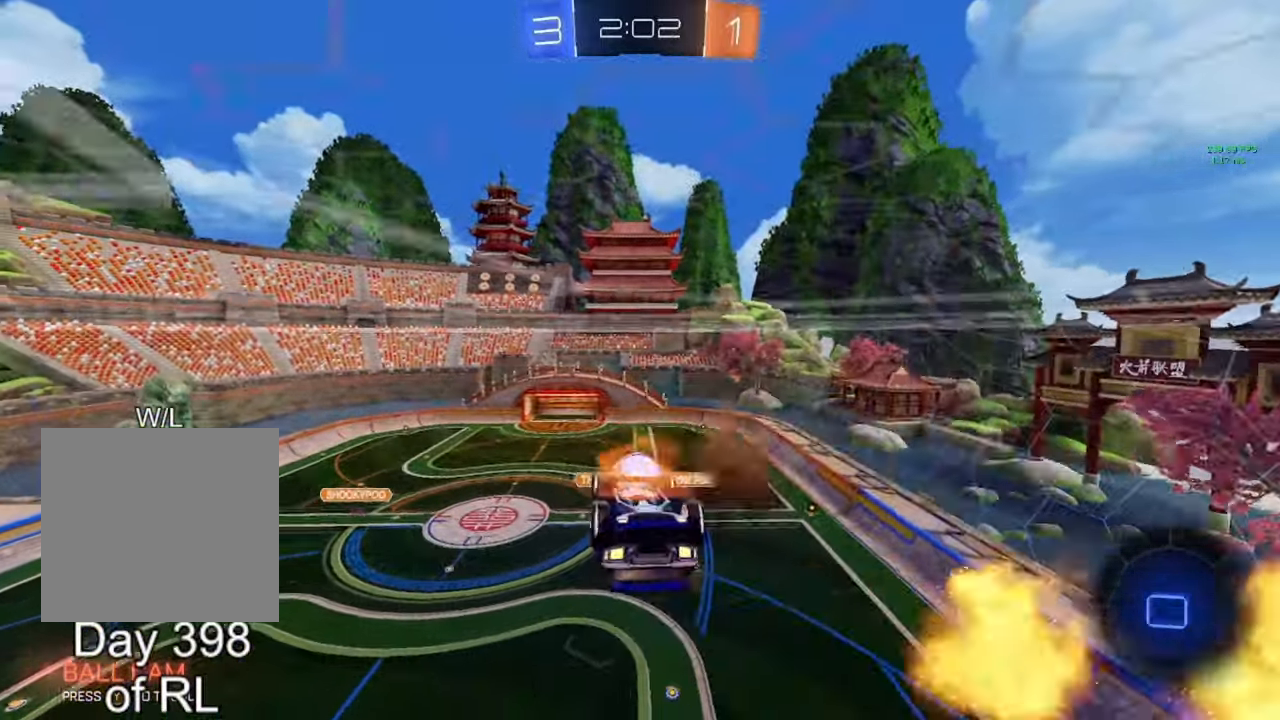
{"buttons": ["B", "L1"], "left_stick": "down-right", "right_stick": "center", "events": [[100, "A", "up"], [117, "B", "up"], [317, "left_stick", "up"], [350, "B", "down"], [400, "left_stick", "center"], [467, "left_stick", "down-right"], [500, "L1", "down"]]}
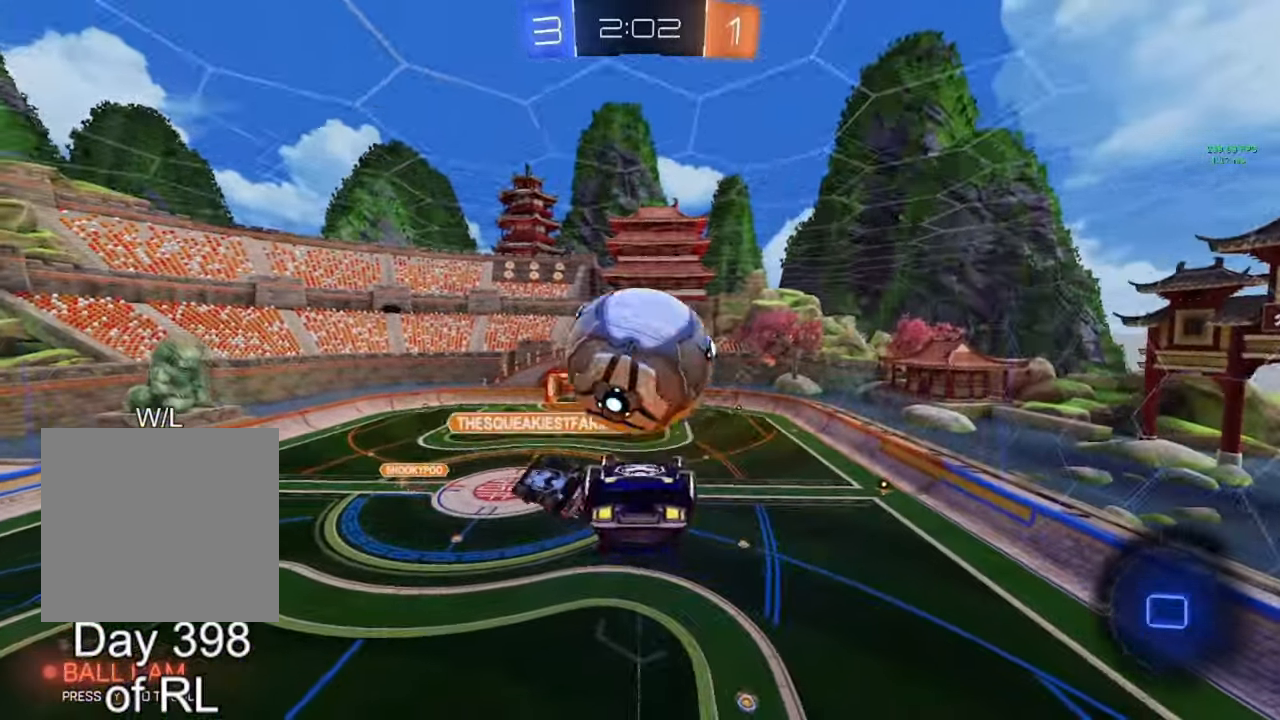
{"buttons": ["L1"], "left_stick": "down-right", "right_stick": "center", "events": [[33, "B", "up"], [50, "left_stick", "right"], [267, "left_stick", "down-right"], [283, "Y", "down"], [367, "Y", "up"]]}
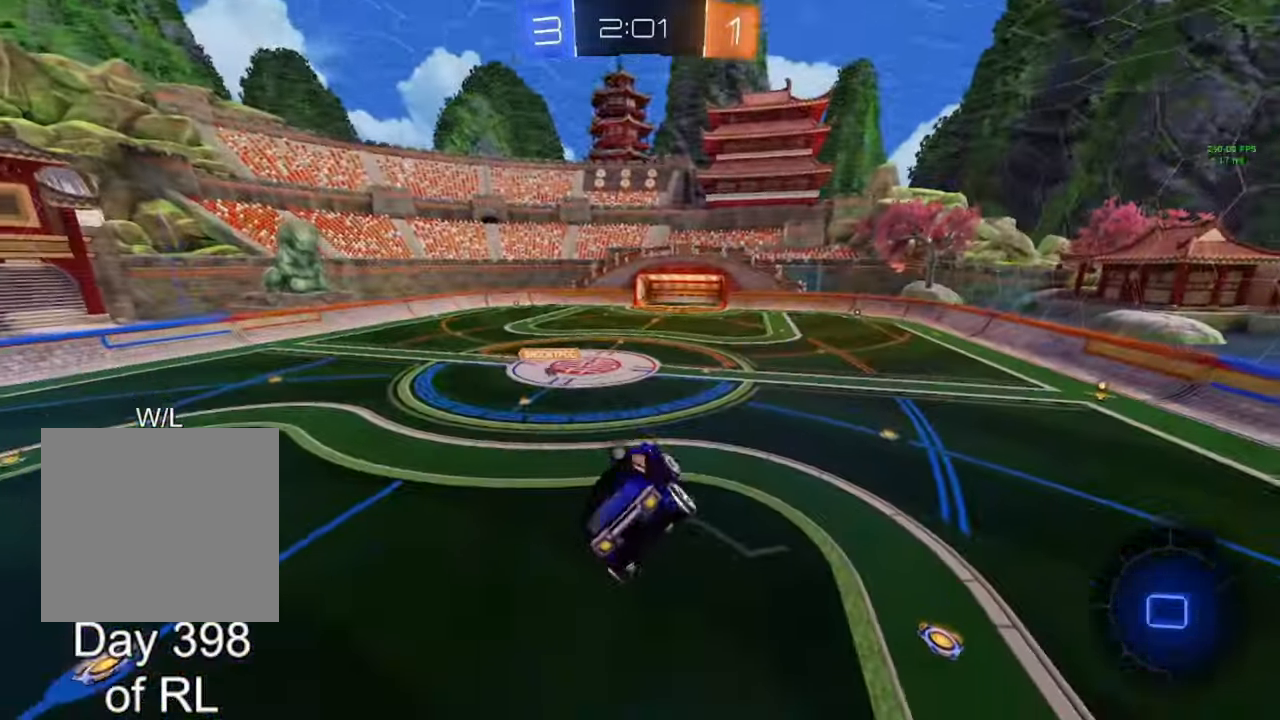
{"buttons": ["R2"], "left_stick": "right", "right_stick": "center", "events": [[33, "L1", "up"], [33, "R2", "down"], [33, "left_stick", "center"], [67, "Y", "down"], [133, "left_stick", "right"], [150, "Y", "up"], [183, "left_stick", "up-right"], [467, "left_stick", "right"]]}
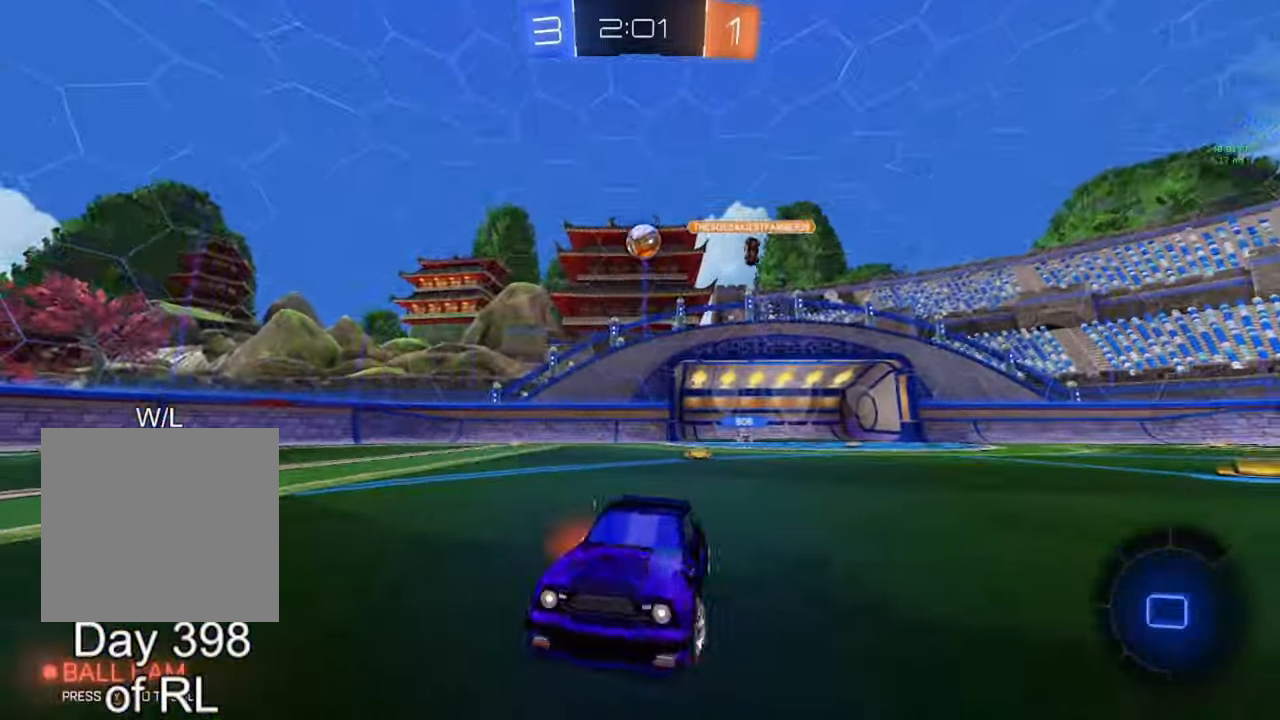
{"buttons": ["R2"], "left_stick": "right", "right_stick": "center", "events": [[67, "L1", "down"], [167, "L1", "up"]]}
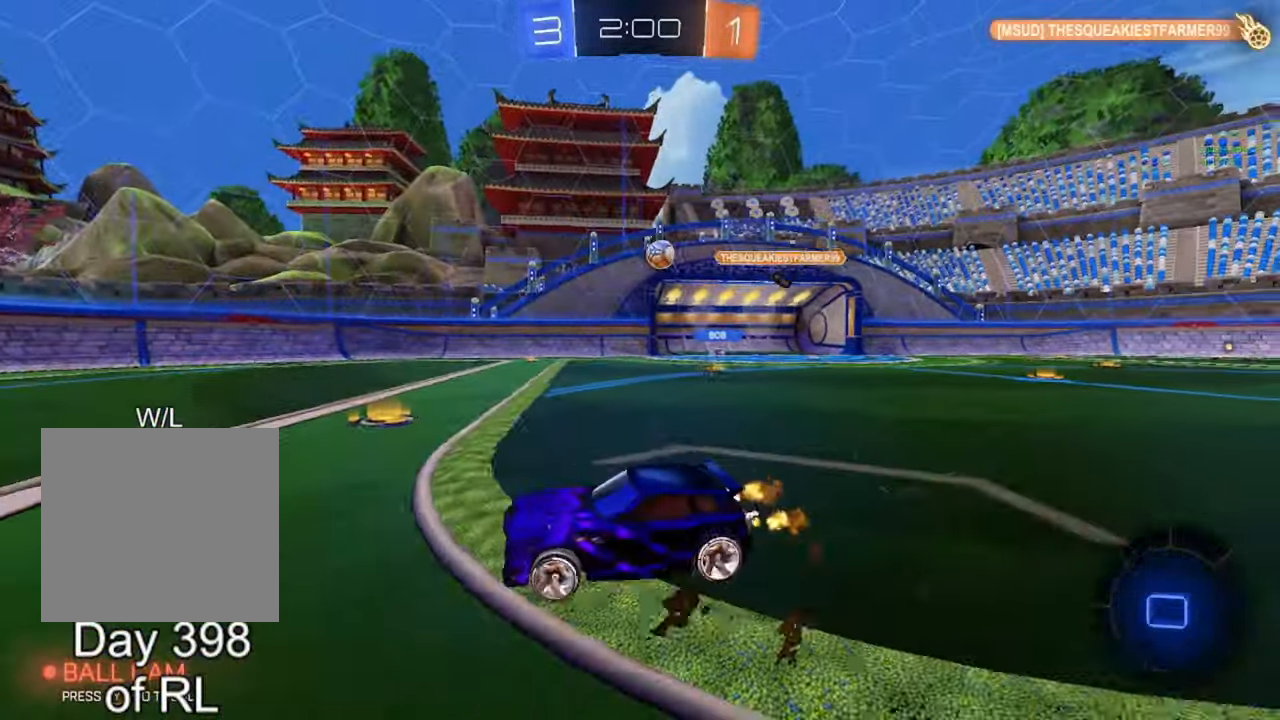
{"buttons": ["R2"], "left_stick": "right", "right_stick": "center", "events": [[133, "L1", "down"], [233, "L1", "up"]]}
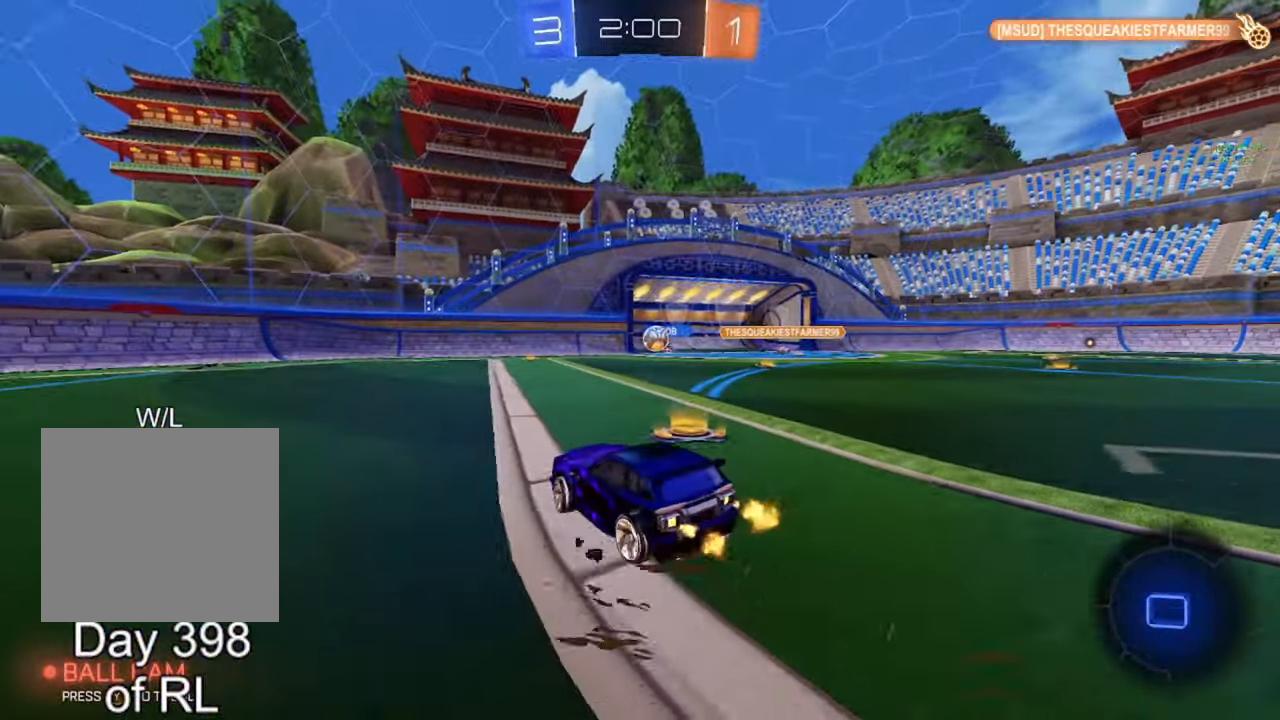
{"buttons": ["R2"], "left_stick": "center", "right_stick": "center", "events": [[367, "Y", "down"], [450, "Y", "up"], [450, "left_stick", "center"]]}
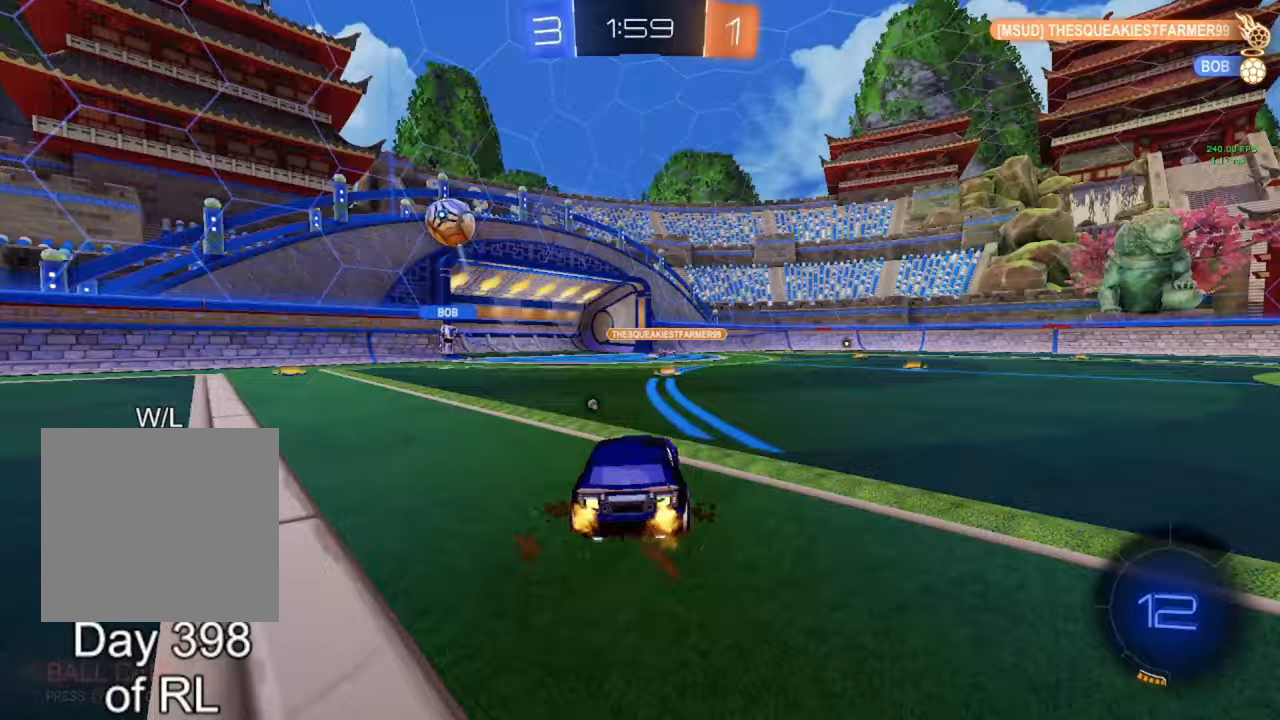
{"buttons": [], "left_stick": "center", "right_stick": "center", "events": [[67, "A", "down"], [83, "left_stick", "up"], [117, "L1", "down"], [150, "A", "up"], [200, "A", "down"], [267, "A", "up"], [267, "L1", "up"], [267, "left_stick", "center"], [283, "R2", "up"]]}
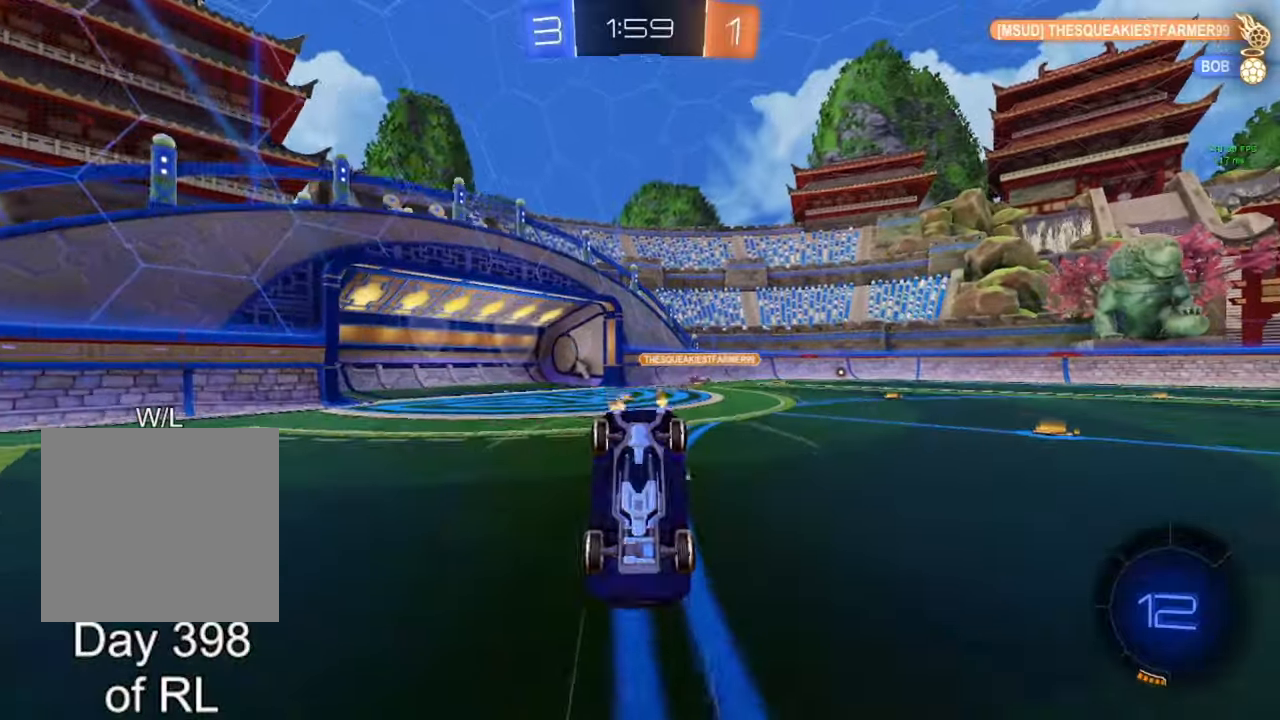
{"buttons": ["R2"], "left_stick": "center", "right_stick": "center", "events": [[150, "R2", "down"], [150, "Y", "down"], [250, "Y", "up"], [350, "left_stick", "up-left"], [467, "left_stick", "center"]]}